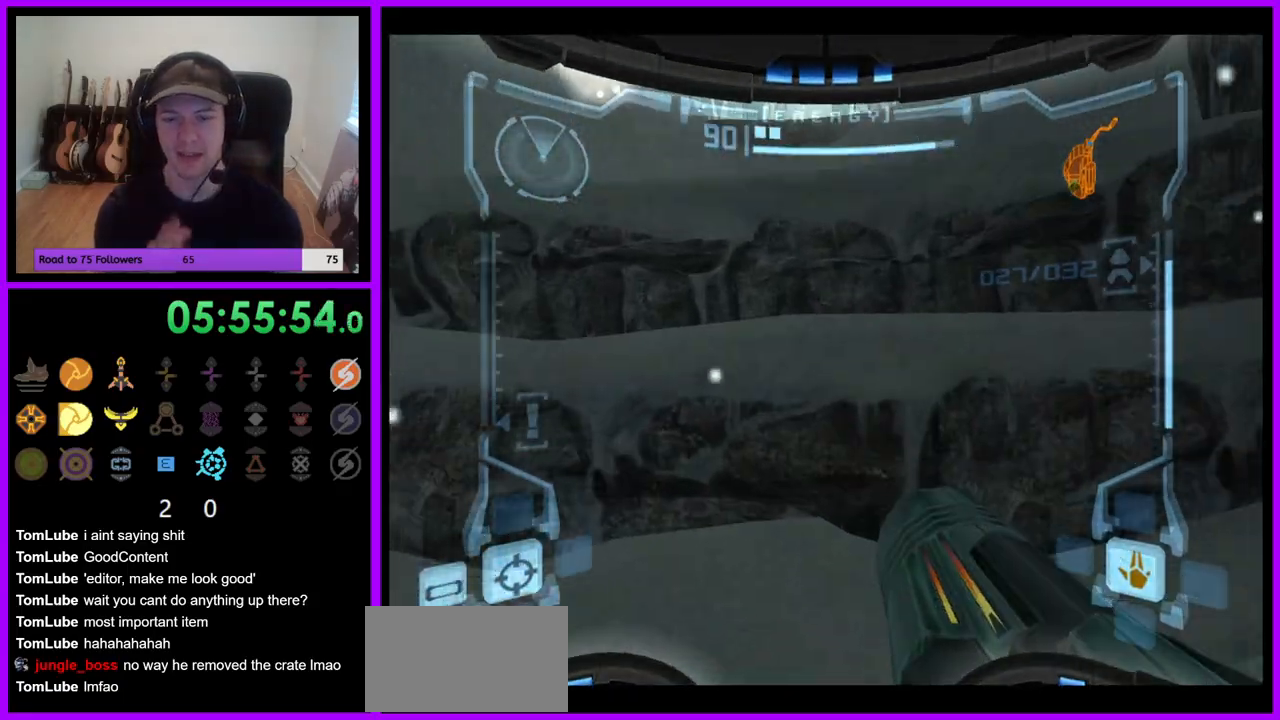
Gameplay with a controller (Nintendo layout); each line is a JSON object with the inputs held at the frame after it. "events" lists button and stick changes between this image and that frame as [ms after this image, input, new state], when the widget could be followed in between. Not read: L3 R3 Z.
{"buttons": ["L1"], "left_stick": "center", "right_stick": "center", "events": [[200, "left_stick", "center"], [267, "L1", "down"]]}
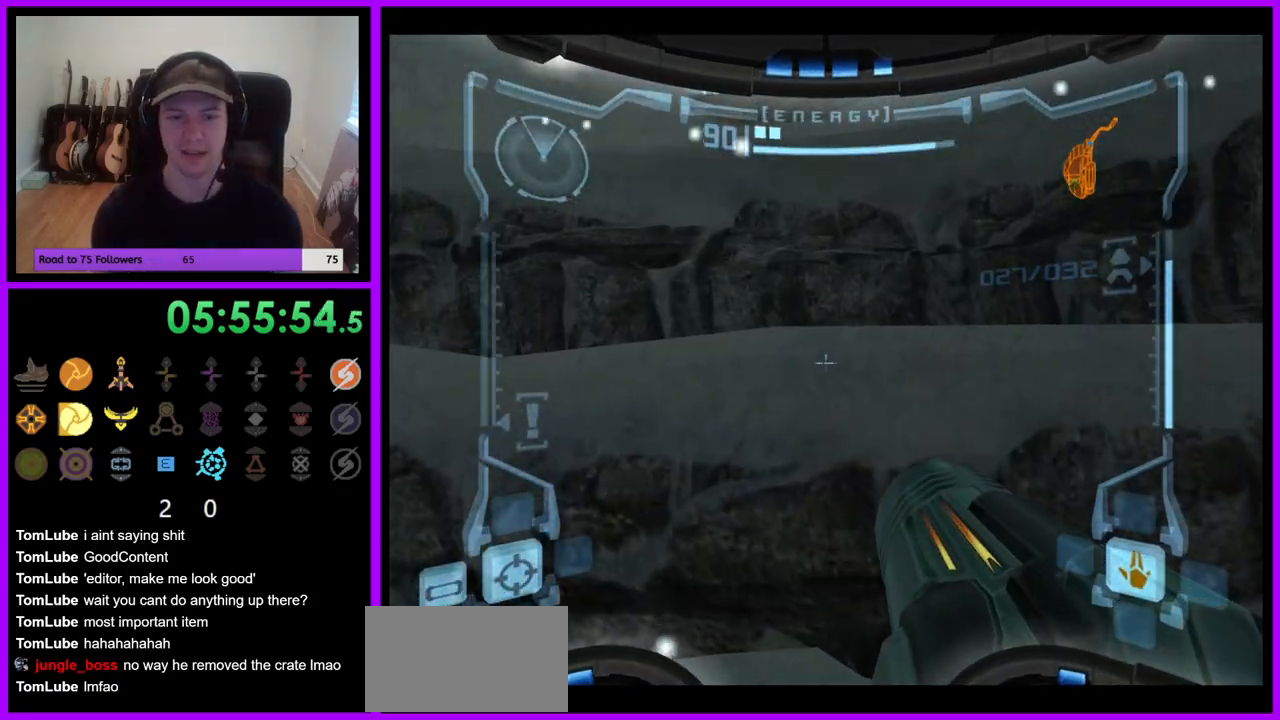
{"buttons": ["L1"], "left_stick": "up-right", "right_stick": "center", "events": [[67, "B", "down"], [167, "B", "up"], [167, "left_stick", "up-right"]]}
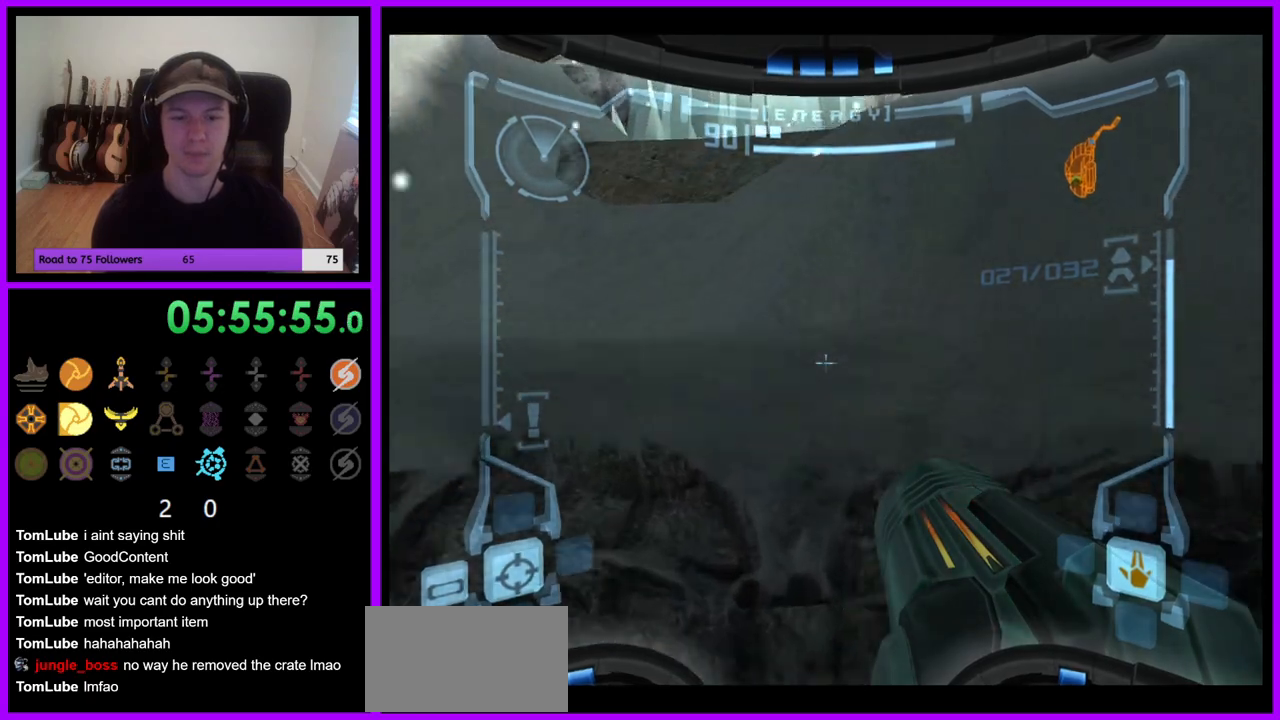
{"buttons": ["B"], "left_stick": "left", "right_stick": "center", "events": [[17, "left_stick", "up"], [150, "left_stick", "center"], [217, "L1", "up"], [367, "left_stick", "left"], [450, "B", "down"]]}
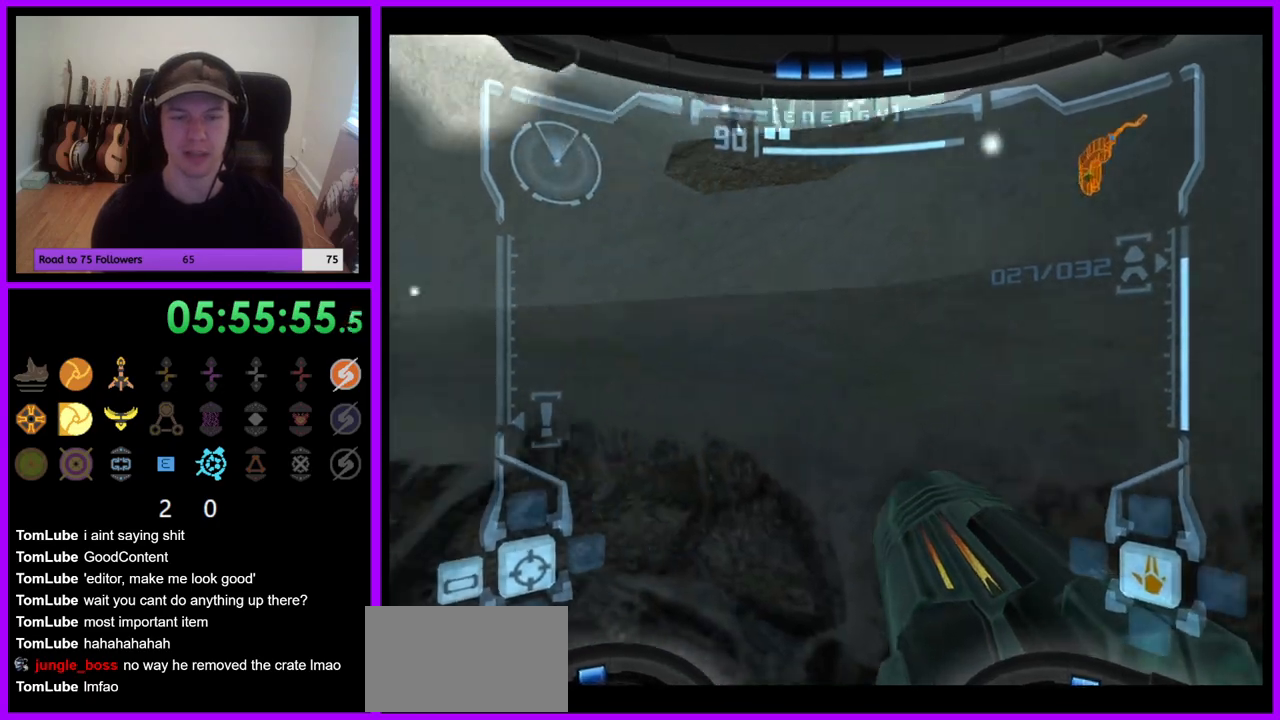
{"buttons": ["L1"], "left_stick": "right", "right_stick": "center", "events": [[67, "B", "up"], [200, "left_stick", "center"], [300, "L1", "down"], [317, "left_stick", "right"]]}
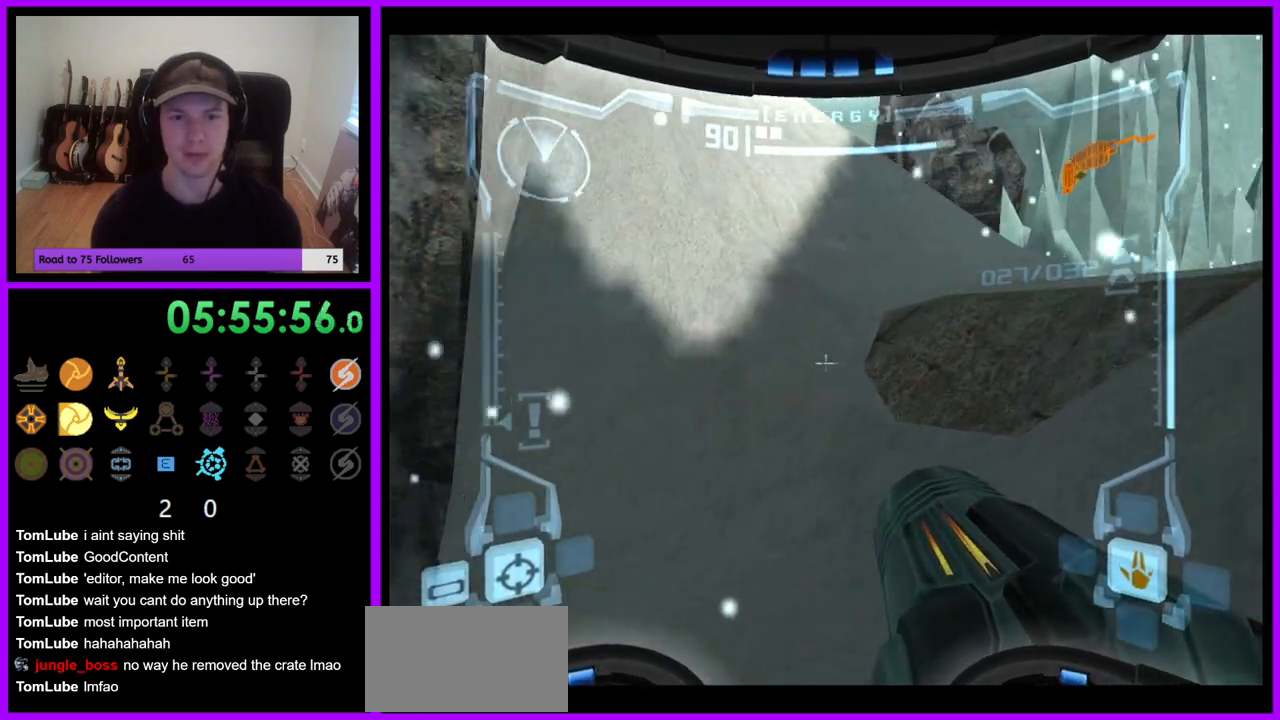
{"buttons": ["B", "L1"], "left_stick": "up-right", "right_stick": "center", "events": [[83, "left_stick", "up-right"], [167, "B", "down"], [233, "B", "up"], [333, "B", "down"], [383, "B", "up"], [500, "B", "down"]]}
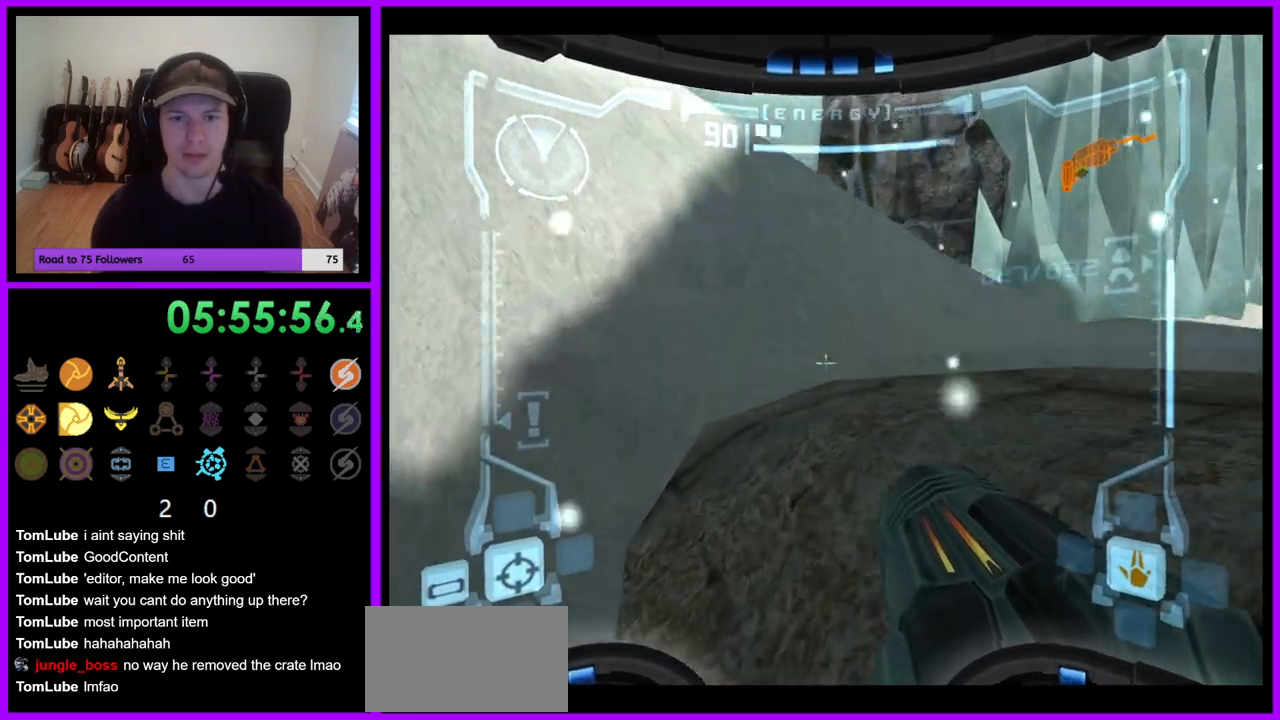
{"buttons": [], "left_stick": "up", "right_stick": "center", "events": [[67, "B", "up"], [167, "left_stick", "right"], [183, "B", "down"], [250, "B", "up"], [333, "left_stick", "up-right"], [450, "L1", "up"], [467, "left_stick", "up"]]}
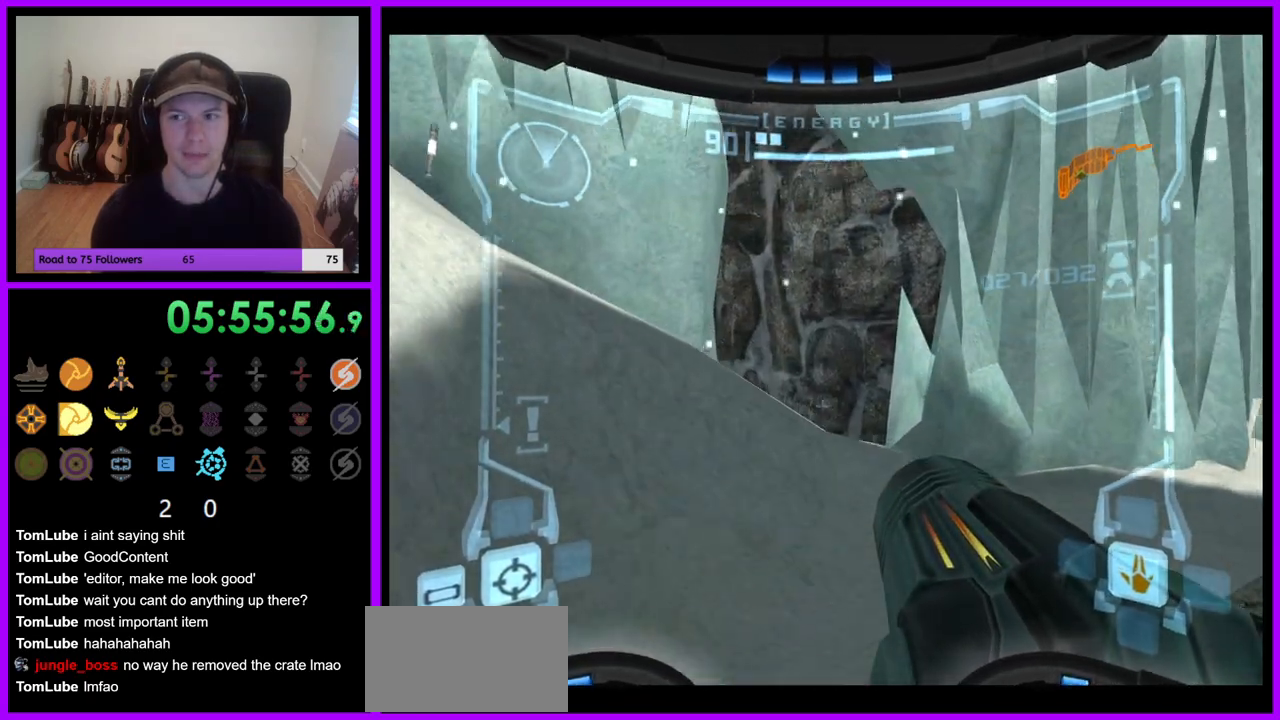
{"buttons": [], "left_stick": "up-left", "right_stick": "center", "events": [[67, "left_stick", "up-left"], [283, "B", "down"], [383, "B", "up"]]}